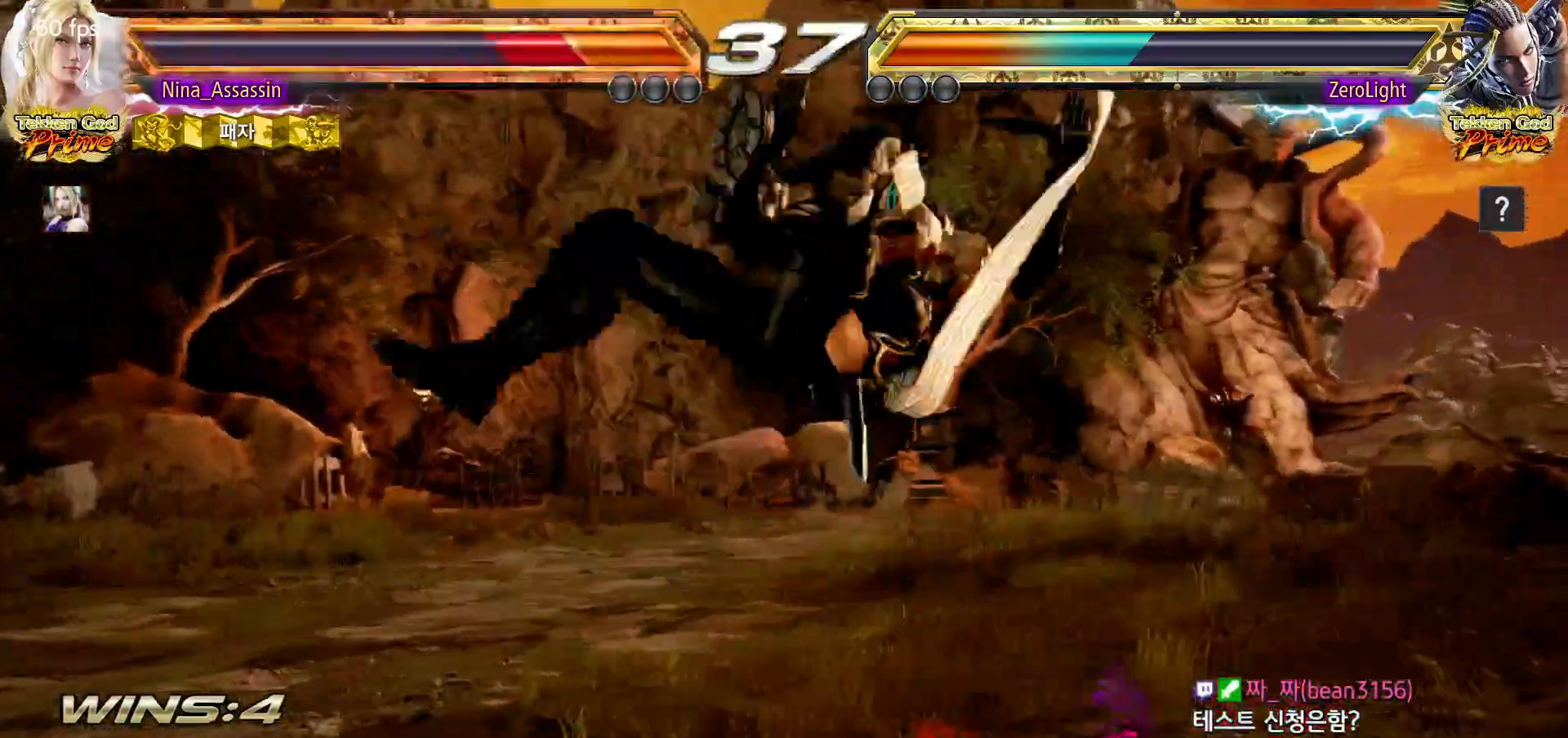
Gameplay with a controller (arcade stick); each line is a JSON object with the inputs held at the frame after it (dt_ms = milliseconds from this image to that frame). "events" lists button and stick changes between this image and that frame as [ms after this image, input, new state], when the widget could be followed in between. Not read: L3 R3.
{"dt_ms": 500, "buttons": [], "left_stick": "center", "events": [[400, "CIRCLE", "down"], [467, "CIRCLE", "up"]]}
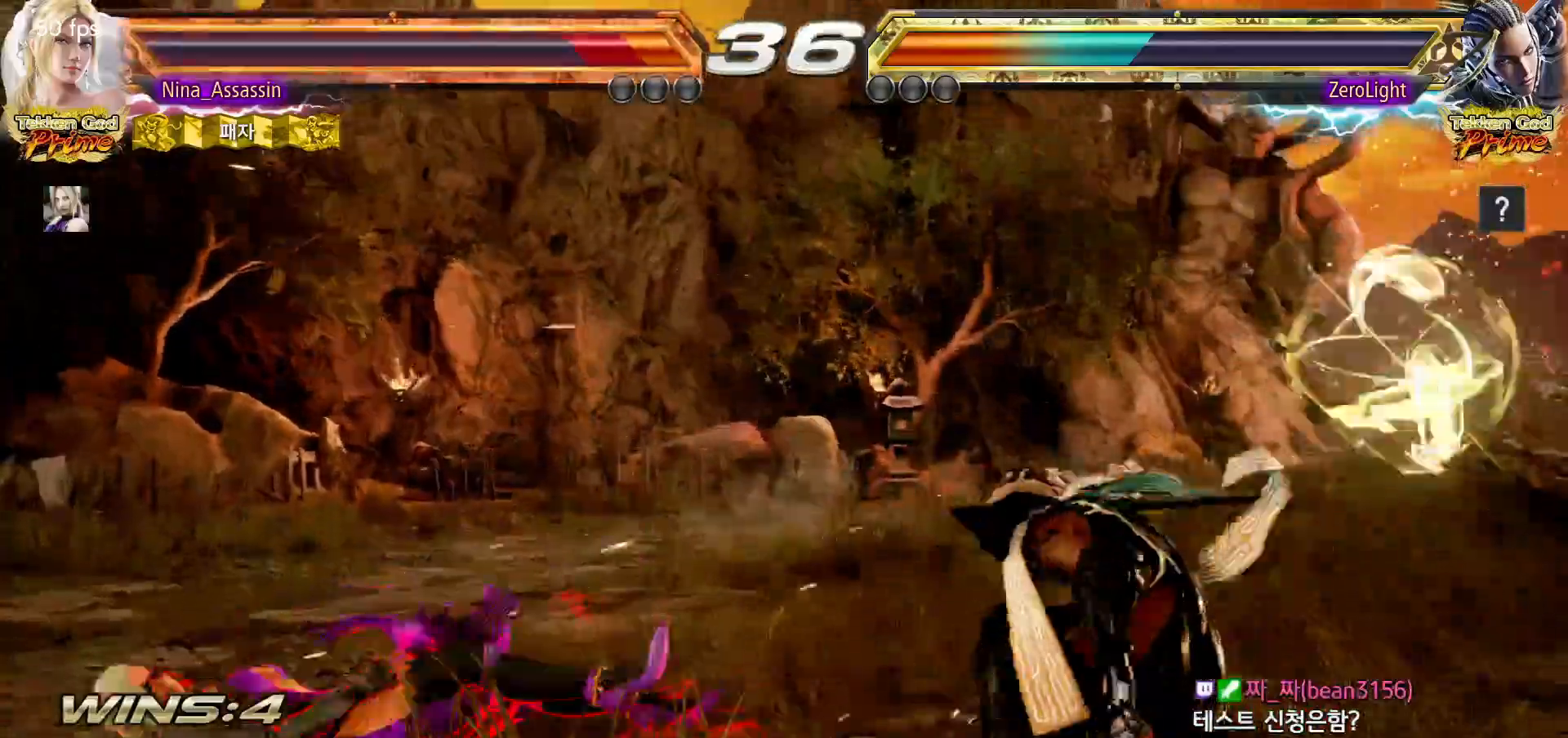
{"dt_ms": 500, "buttons": [], "left_stick": "center", "events": [[17, "CIRCLE", "down"], [83, "CIRCLE", "up"], [133, "CIRCLE", "down"], [200, "CIRCLE", "up"]]}
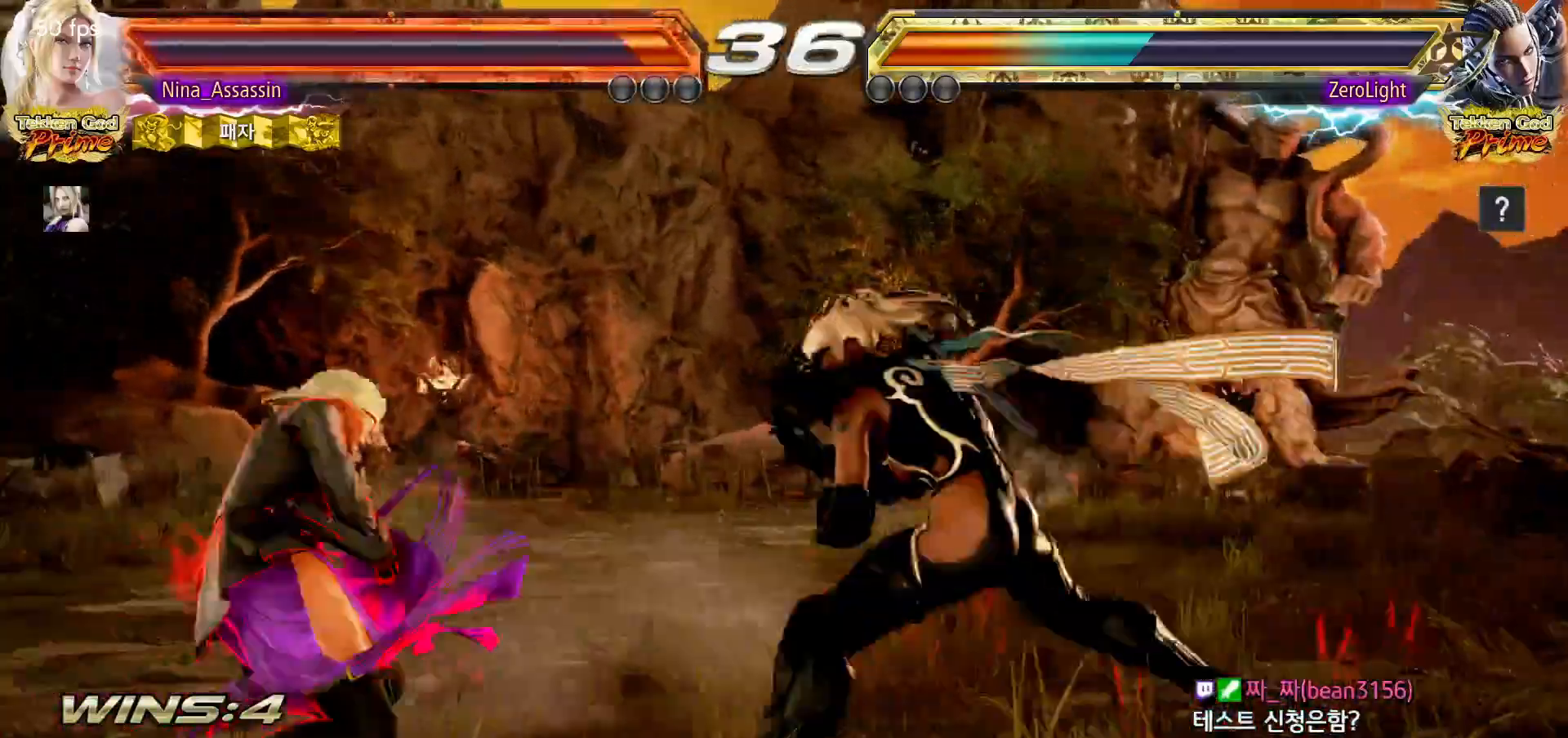
{"dt_ms": 500, "buttons": [], "left_stick": "center", "events": [[50, "CIRCLE", "down"], [67, "CIRCLE", "up"], [117, "CIRCLE", "down"], [133, "CIRCLE", "up"], [333, "left_stick", "left"], [500, "left_stick", "center"]]}
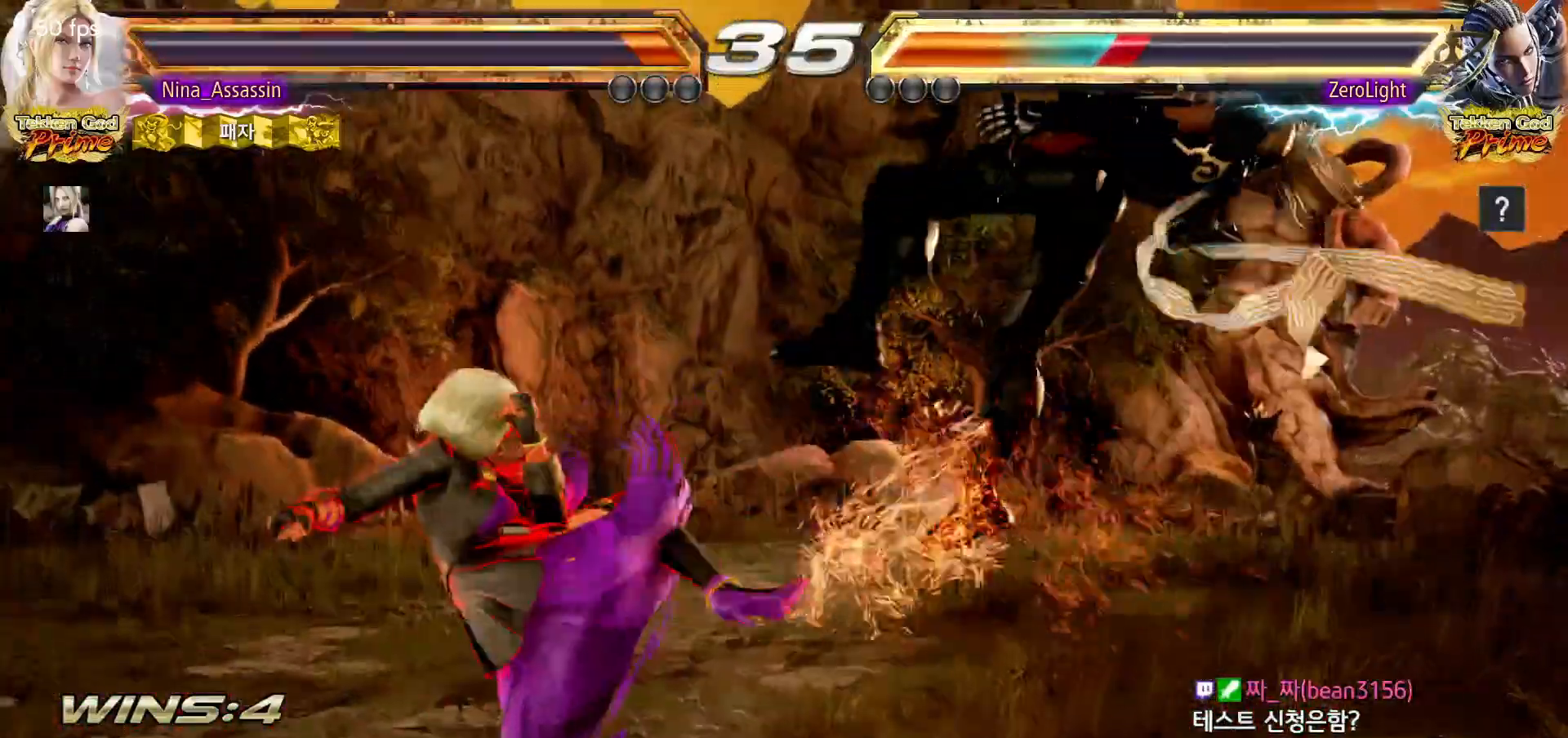
{"dt_ms": 500, "buttons": [], "left_stick": "right", "events": [[67, "left_stick", "right"], [117, "TRIANGLE", "down"], [167, "TRIANGLE", "up"], [283, "SQUARE", "down"], [333, "SQUARE", "up"], [467, "CIRCLE", "down"], [500, "CIRCLE", "up"]]}
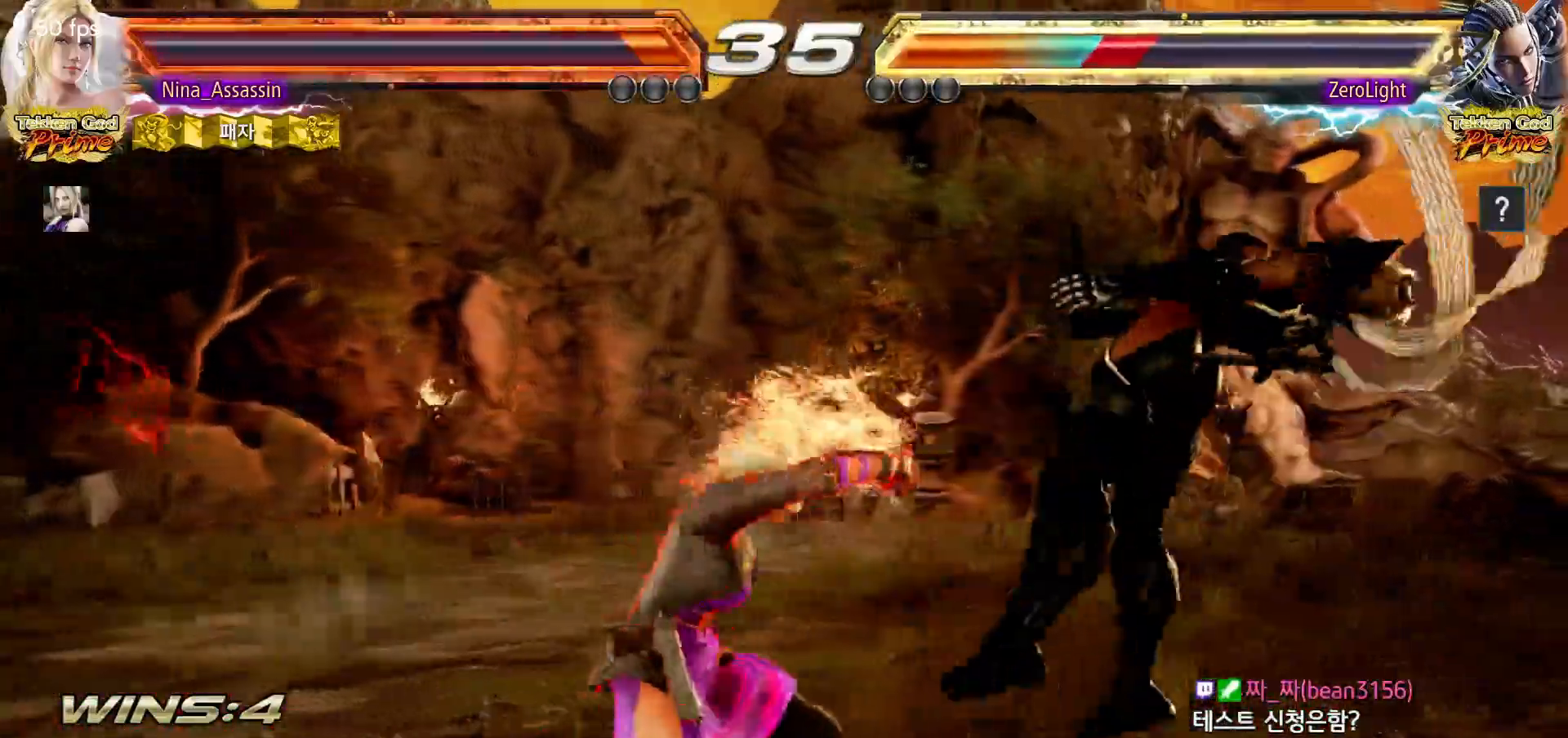
{"dt_ms": 500, "buttons": [], "left_stick": "right", "events": [[50, "CIRCLE", "down"], [83, "CIRCLE", "up"], [133, "CIRCLE", "down"], [183, "CIRCLE", "up"], [217, "CIRCLE", "down"], [233, "CIRCLE", "up"], [300, "CIRCLE", "down"], [333, "CIRCLE", "up"], [450, "CIRCLE", "down"], [467, "CIRCLE", "up"]]}
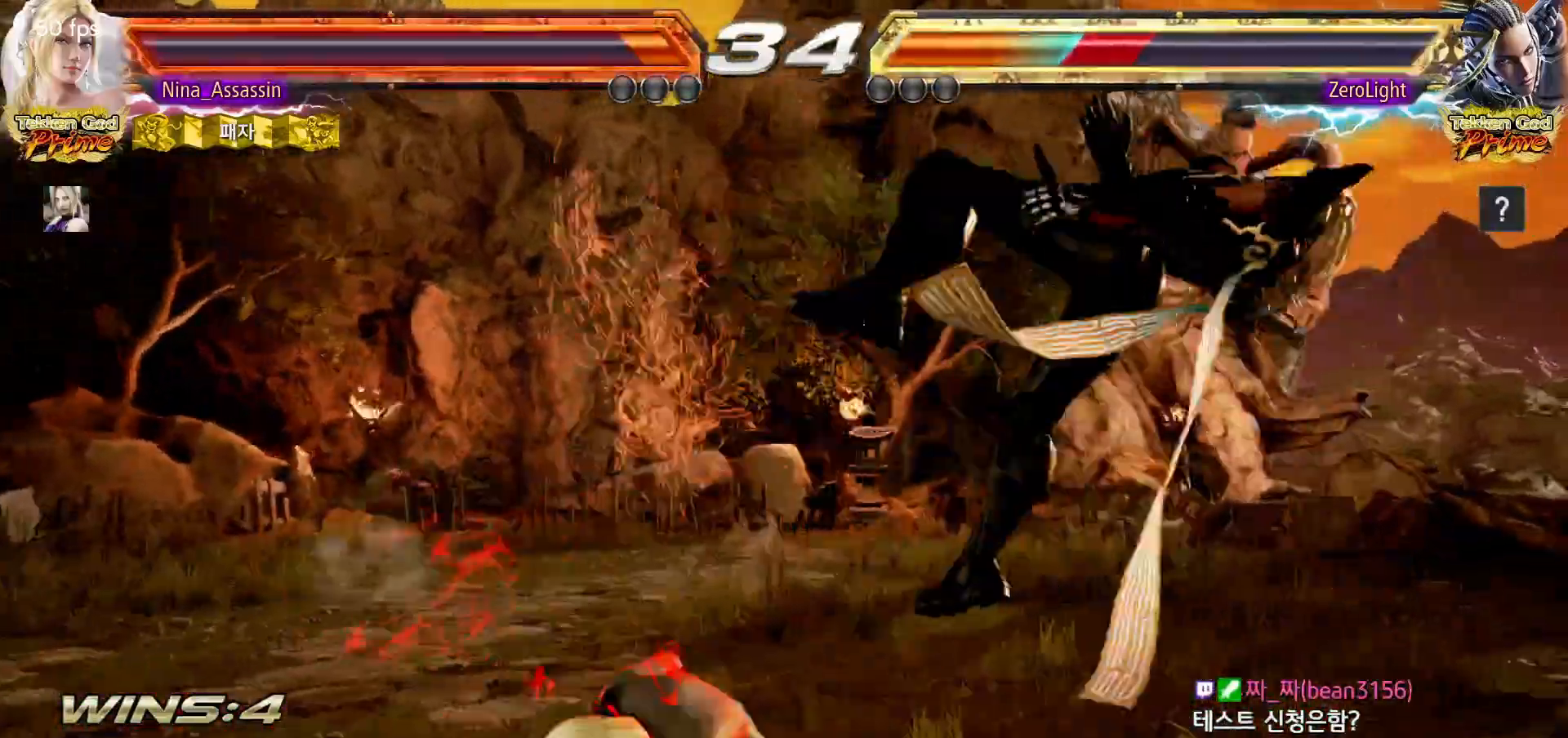
{"dt_ms": 500, "buttons": [], "left_stick": "right", "events": [[17, "CIRCLE", "down"], [50, "CIRCLE", "up"], [50, "left_stick", "center"], [167, "left_stick", "left"], [267, "left_stick", "center"], [500, "left_stick", "right"]]}
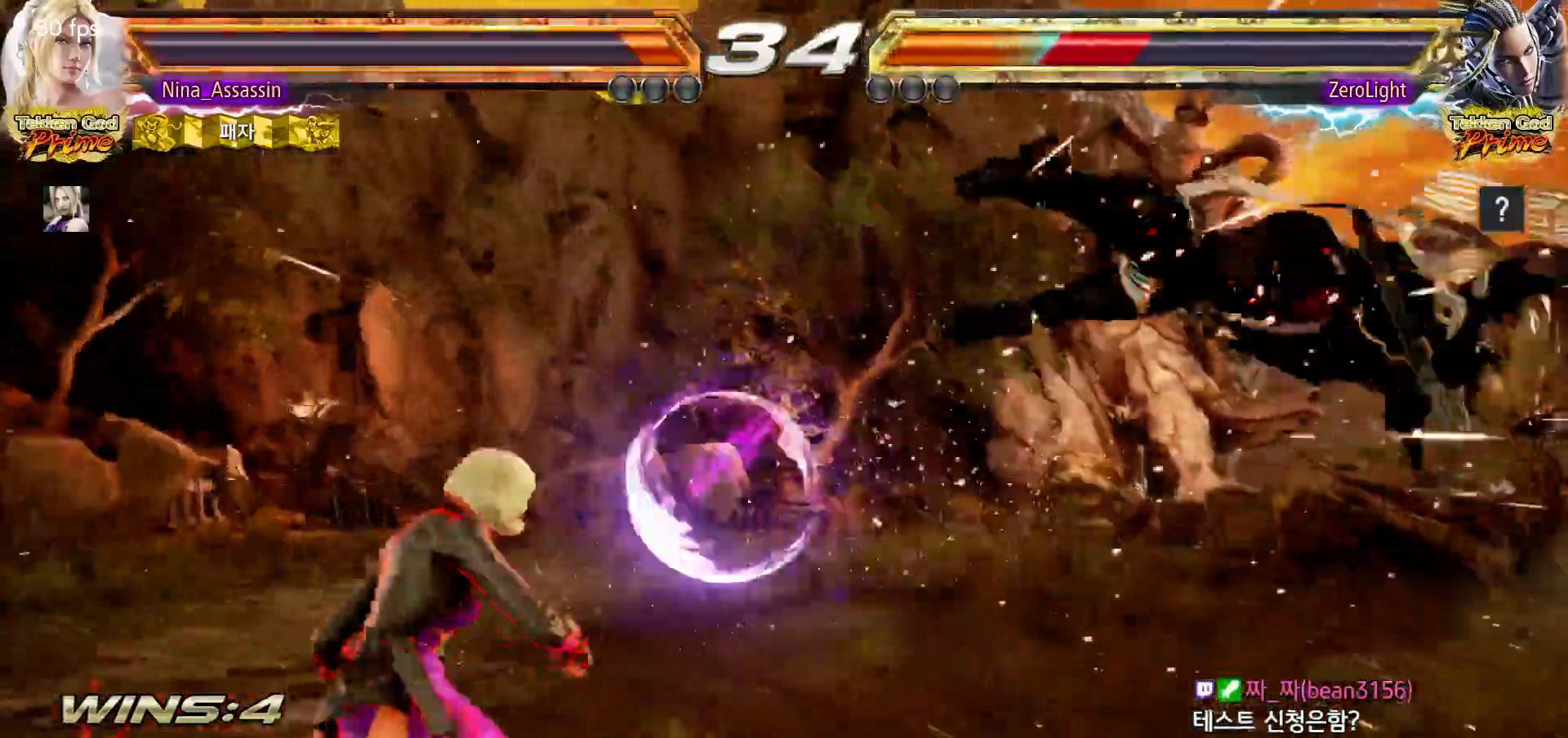
{"dt_ms": 1000, "buttons": [], "left_stick": "right"}
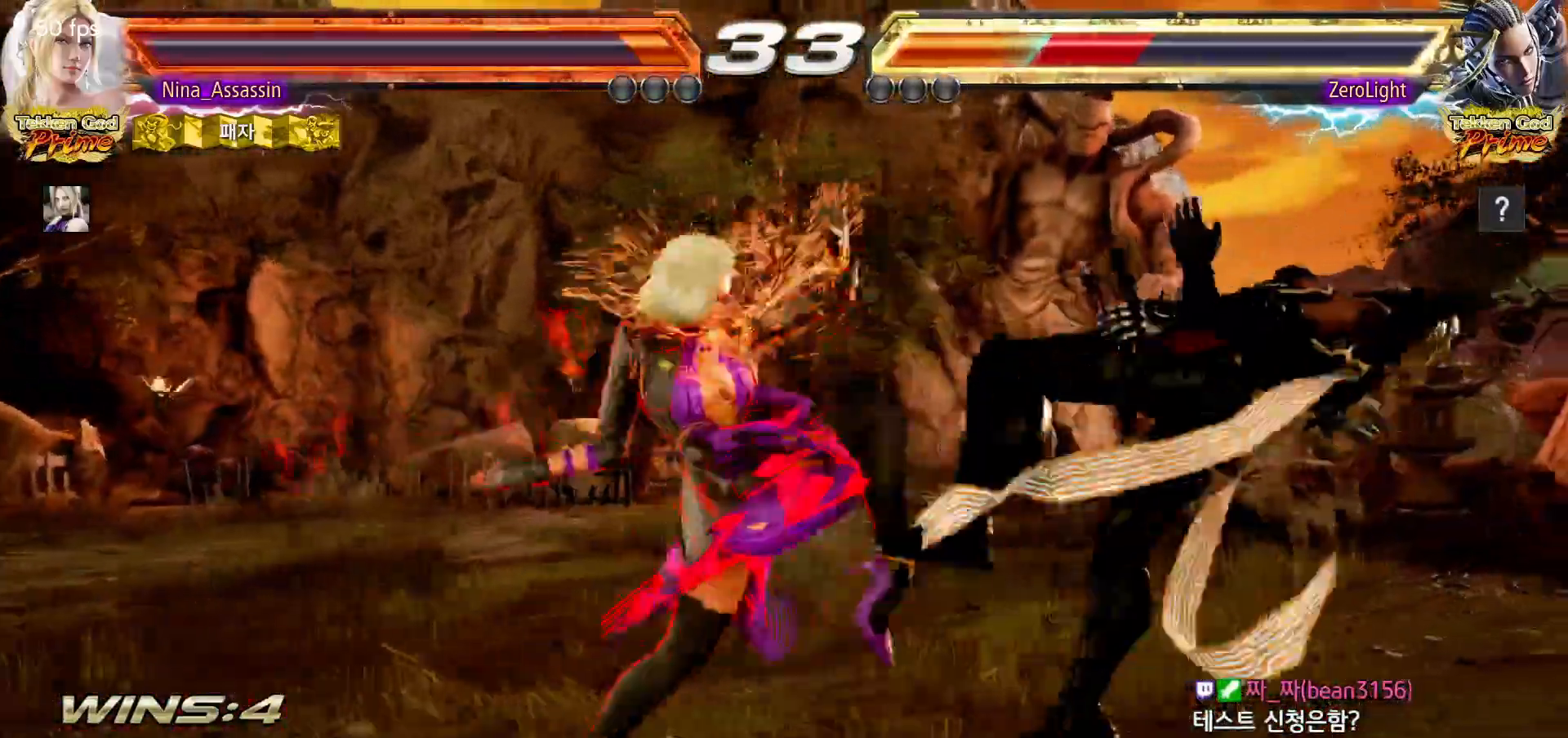
{"dt_ms": 500, "buttons": ["TRIANGLE"], "left_stick": "center", "events": [[100, "CROSS", "down"], [167, "CROSS", "up"], [250, "TRIANGLE", "down"], [367, "left_stick", "center"]]}
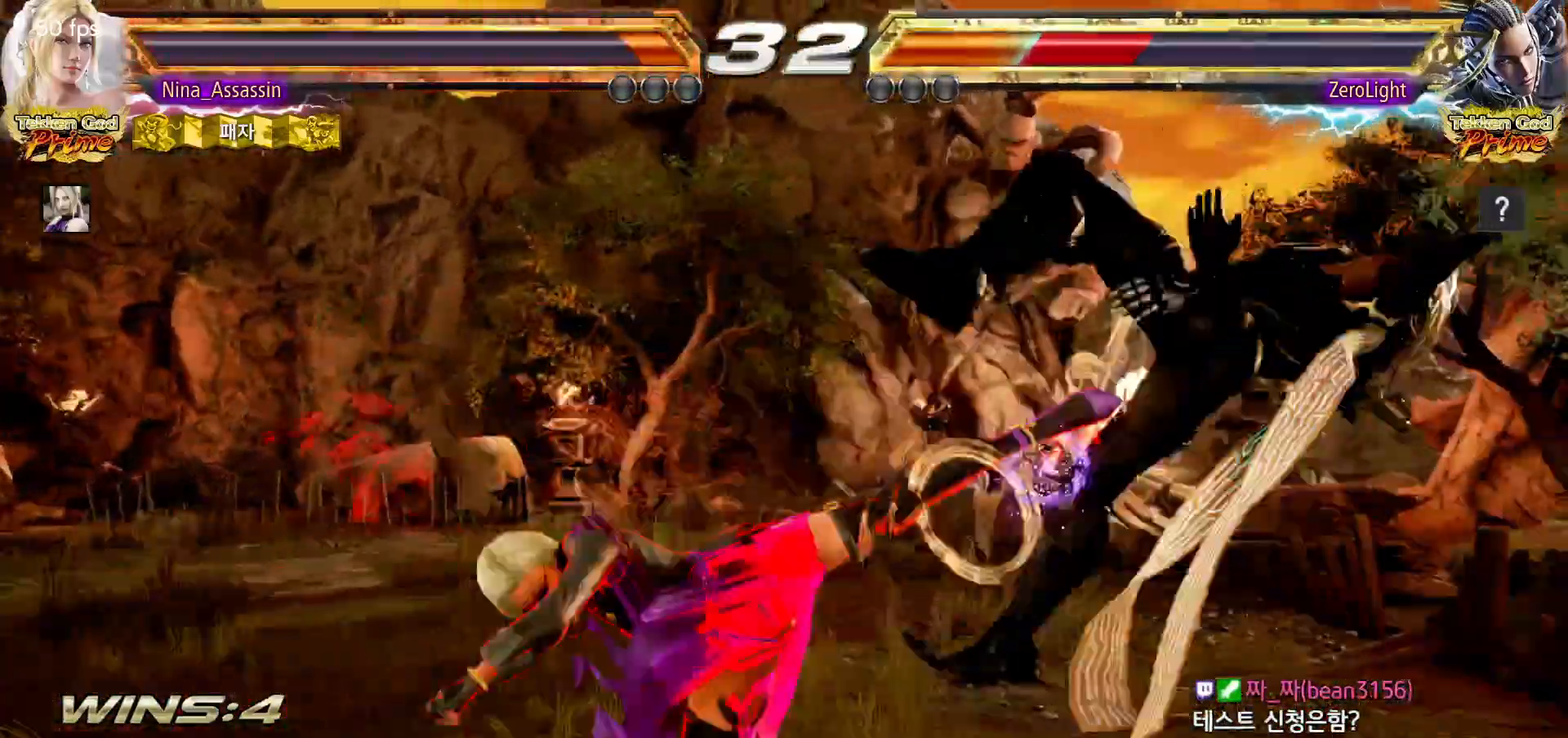
{"dt_ms": 500, "buttons": ["TRIANGLE"], "left_stick": "right"}
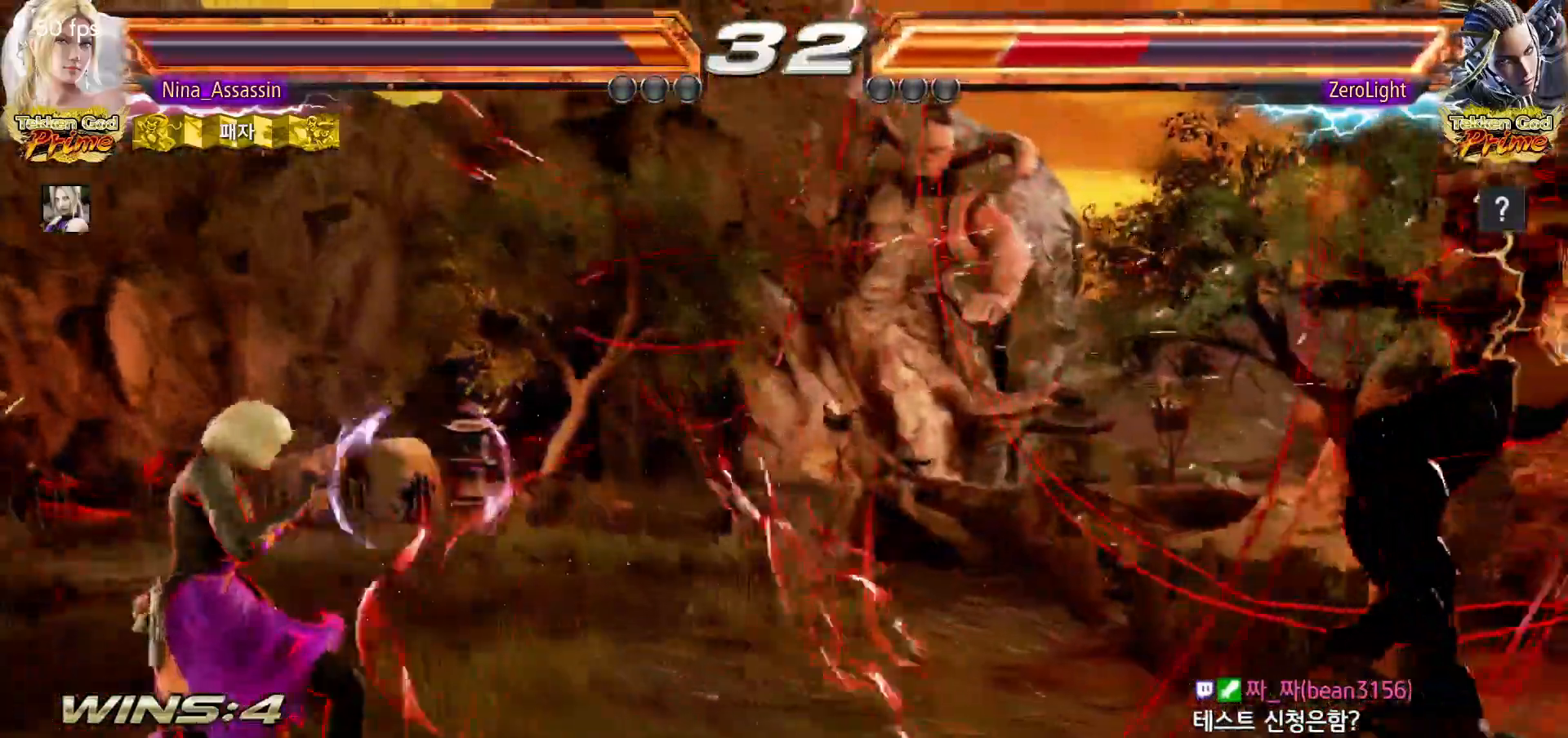
{"dt_ms": 500, "buttons": [], "left_stick": "right", "events": [[50, "left_stick", "center"], [117, "left_stick", "right"], [183, "left_stick", "center"], [233, "left_stick", "right"], [283, "CROSS", "down"], [383, "CROSS", "up"], [383, "TRIANGLE", "up"]]}
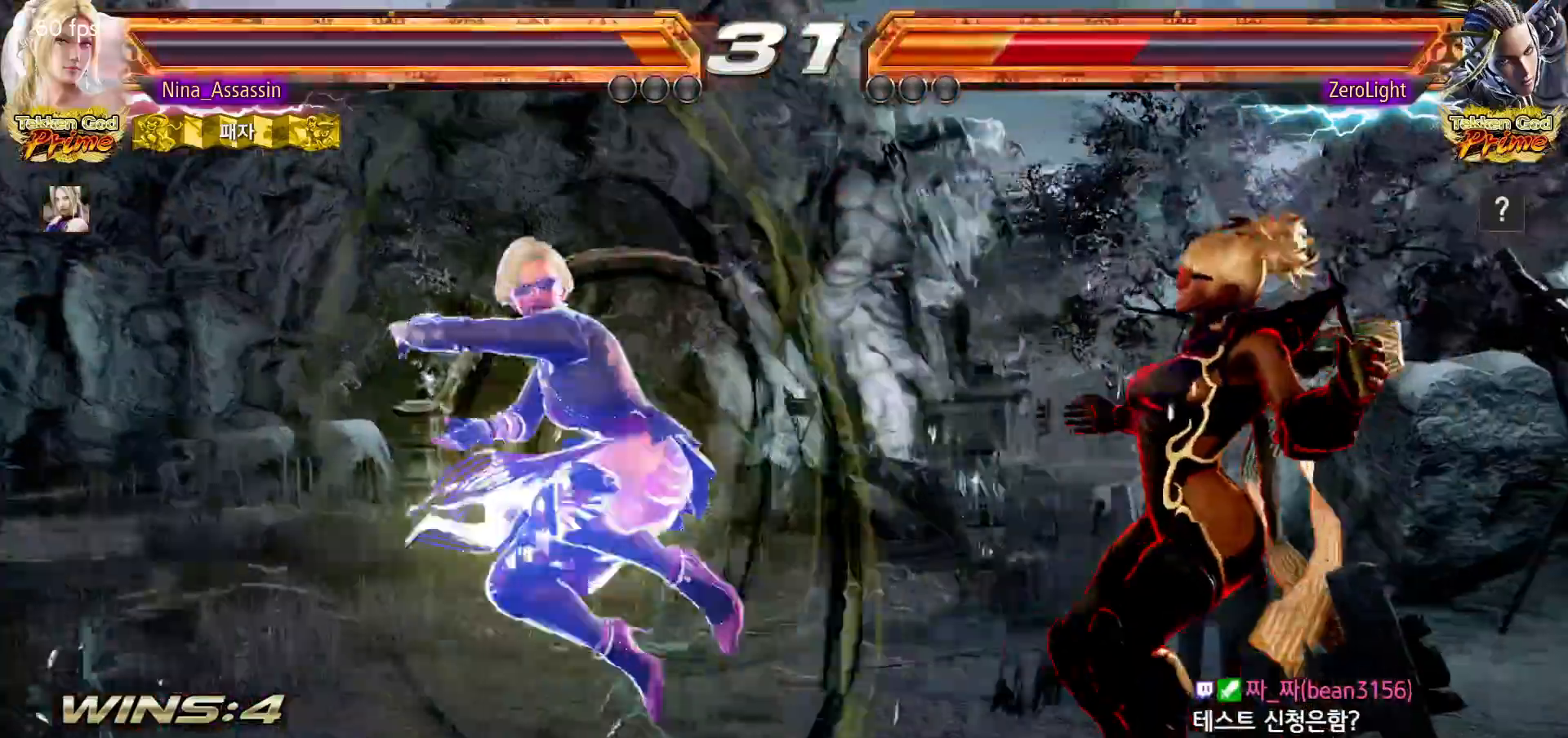
{"dt_ms": 500, "buttons": [], "left_stick": "center"}
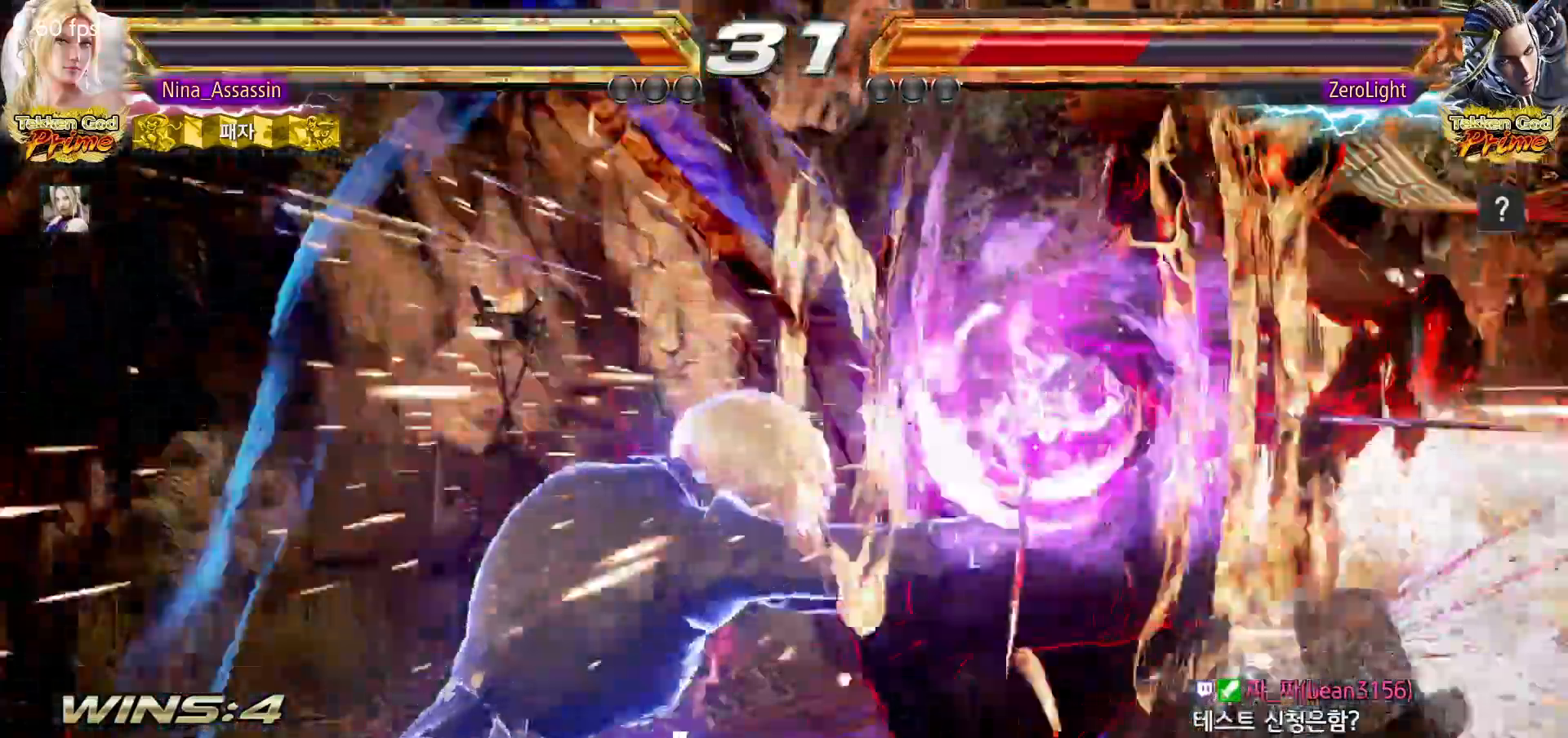
{"dt_ms": 500, "buttons": [], "left_stick": "center", "events": [[383, "left_stick", "up"], [450, "left_stick", "center"]]}
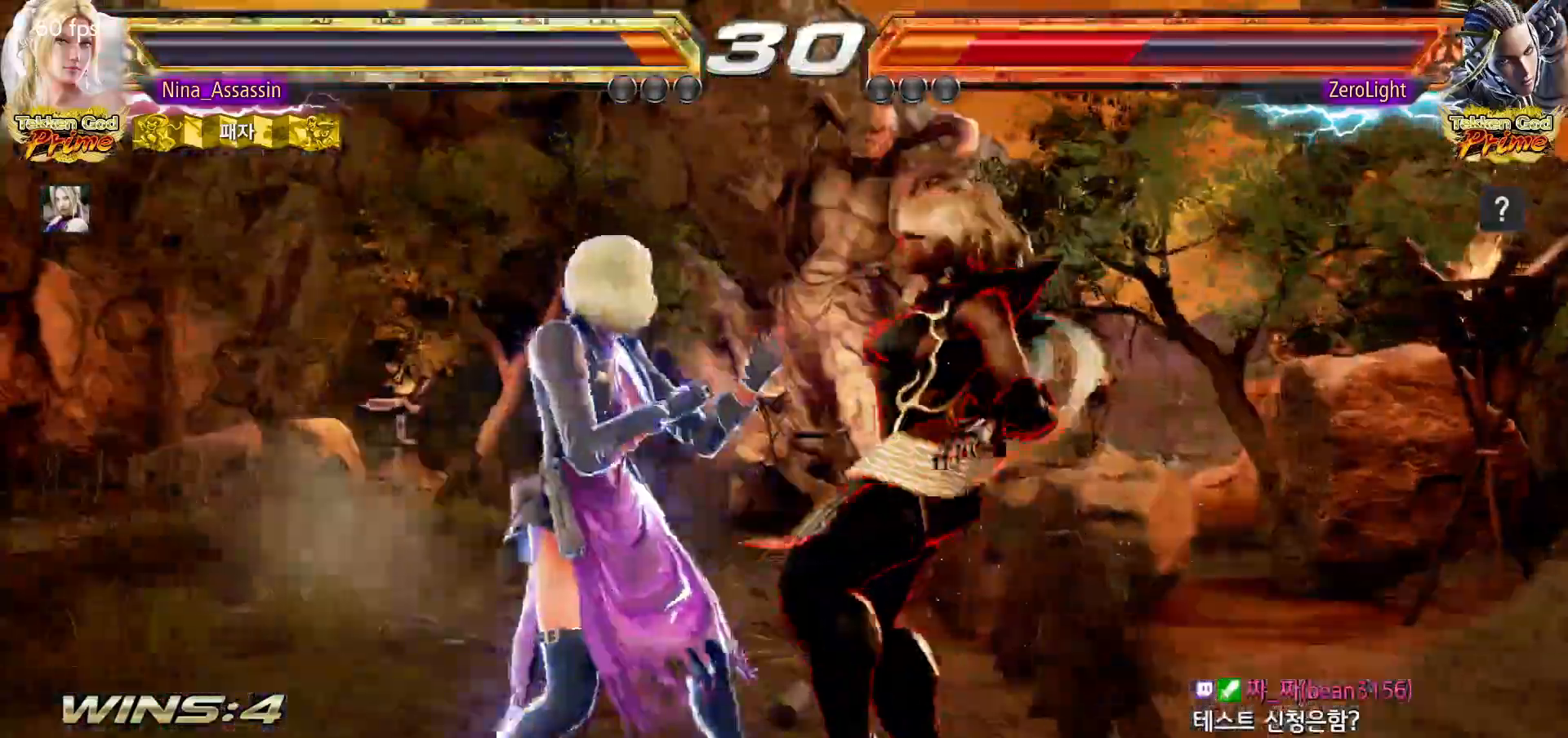
{"dt_ms": 500, "buttons": [], "left_stick": "up", "events": [[133, "SQUARE", "down"], [183, "SQUARE", "up"], [267, "left_stick", "left"], [467, "left_stick", "up"]]}
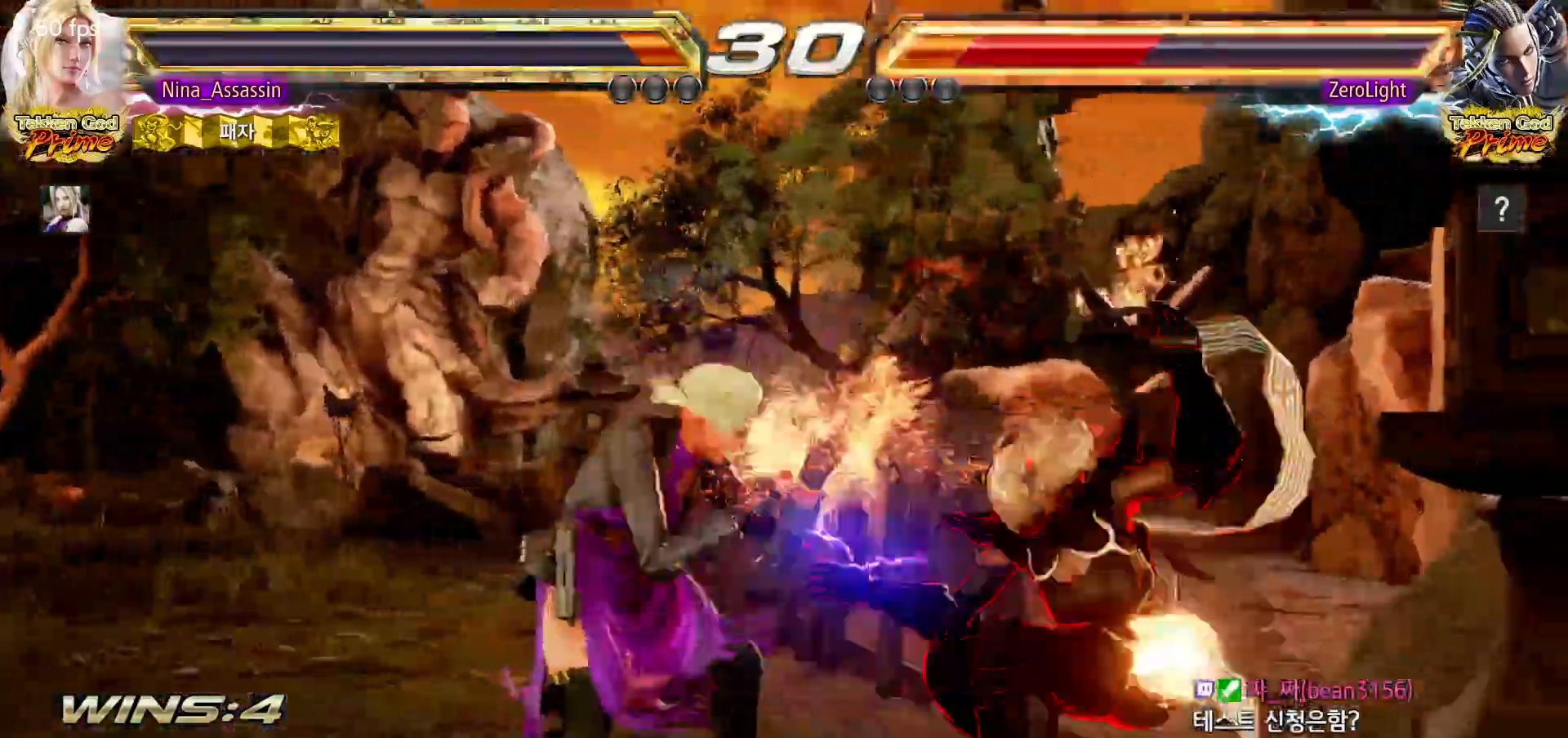
{"dt_ms": 500, "buttons": ["TRIANGLE"], "left_stick": "center", "events": [[50, "left_stick", "down-right"], [67, "SQUARE", "down"], [133, "SQUARE", "up"], [183, "TRIANGLE", "down"], [183, "left_stick", "center"]]}
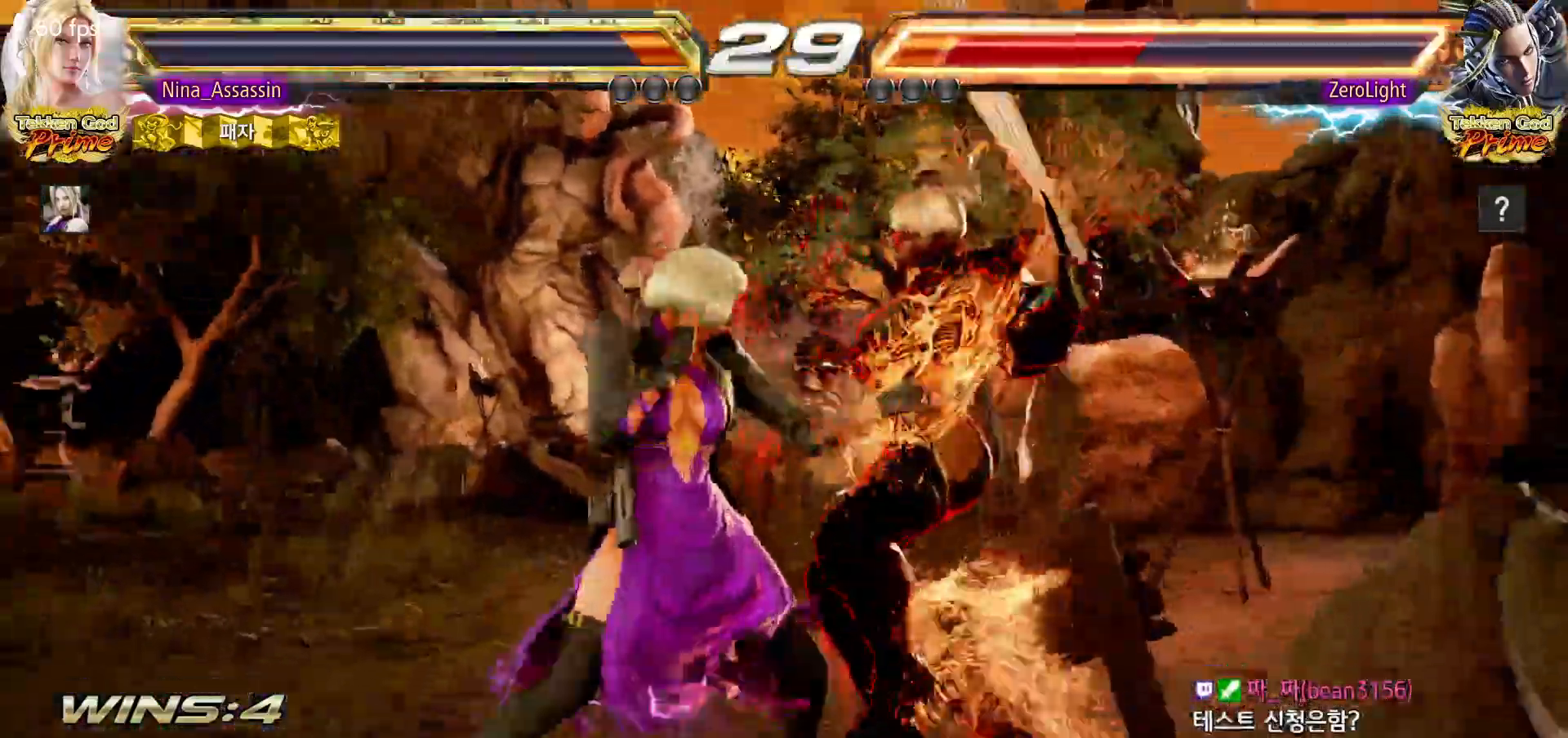
{"dt_ms": 500, "buttons": [], "left_stick": "center", "events": [[50, "SQUARE", "down"], [100, "SQUARE", "up"], [133, "TRIANGLE", "up"], [183, "SQUARE", "down"], [233, "SQUARE", "up"], [300, "SQUARE", "down"], [350, "SQUARE", "up"]]}